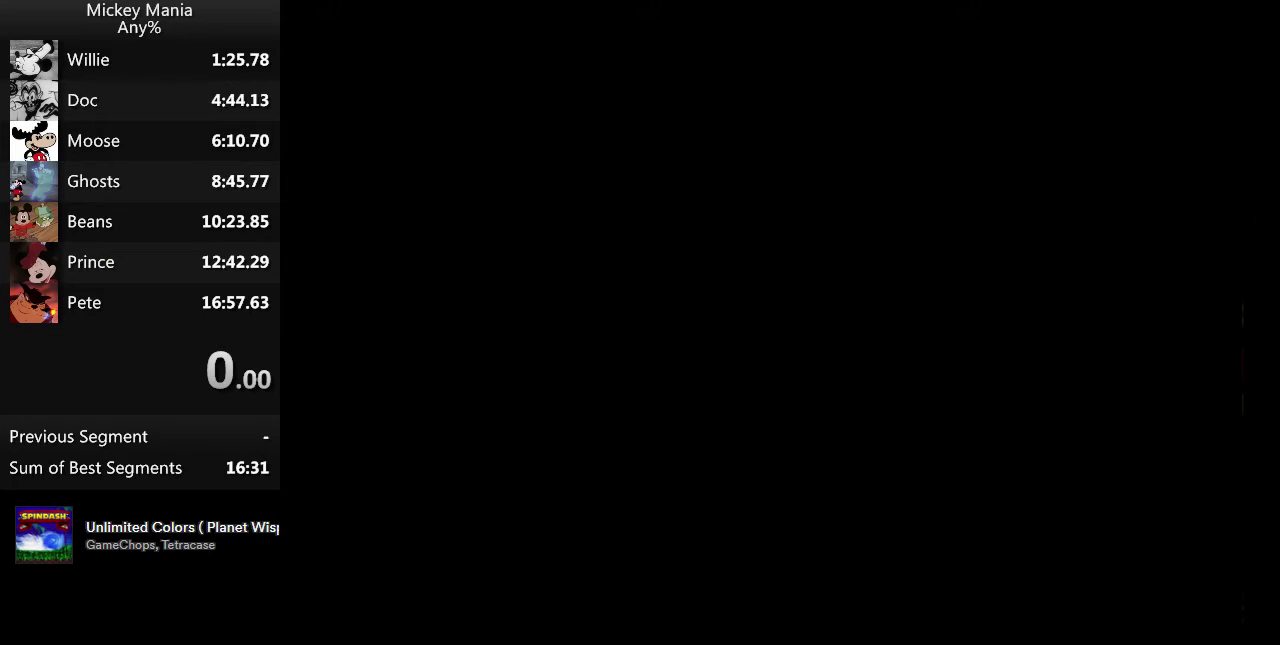
Gameplay with a controller (Nintendo layout); each line is a JSON object with the inputs held at the frame after it. "events" lists button and stick changes between this image and that frame as [ms after this image, input, new state], when the widget could be followed in between. Not read: L3 R3.
{"buttons": ["START"], "events": []}
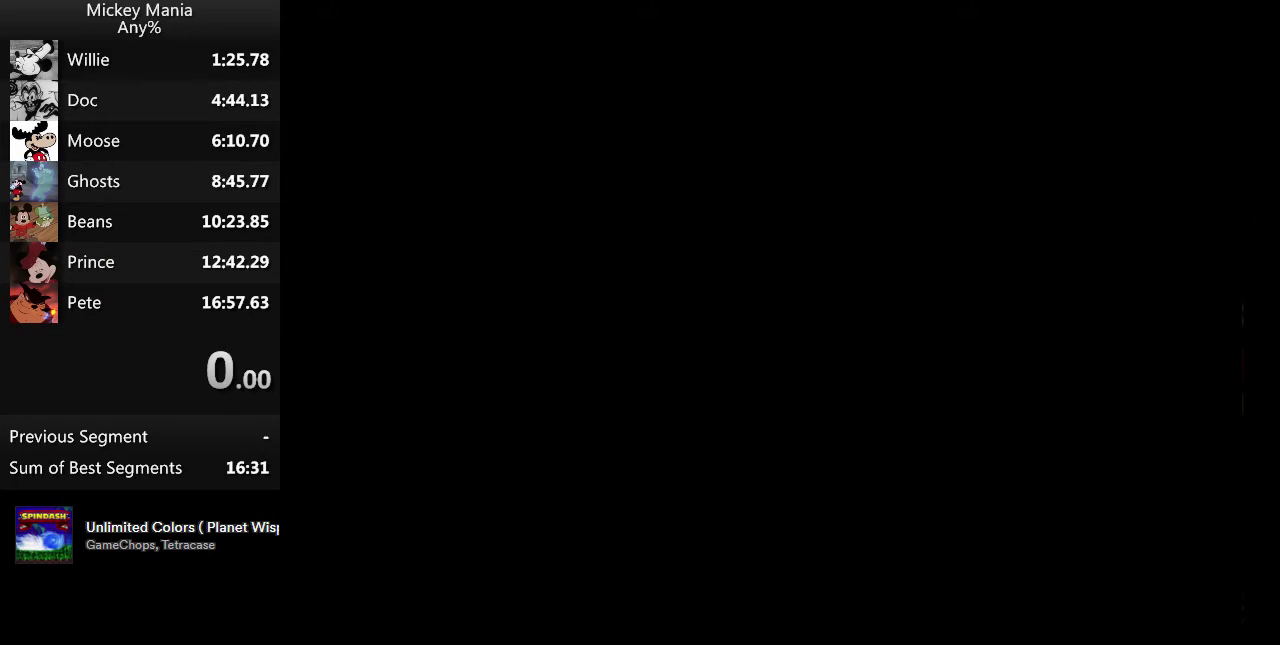
{"buttons": ["START"], "events": []}
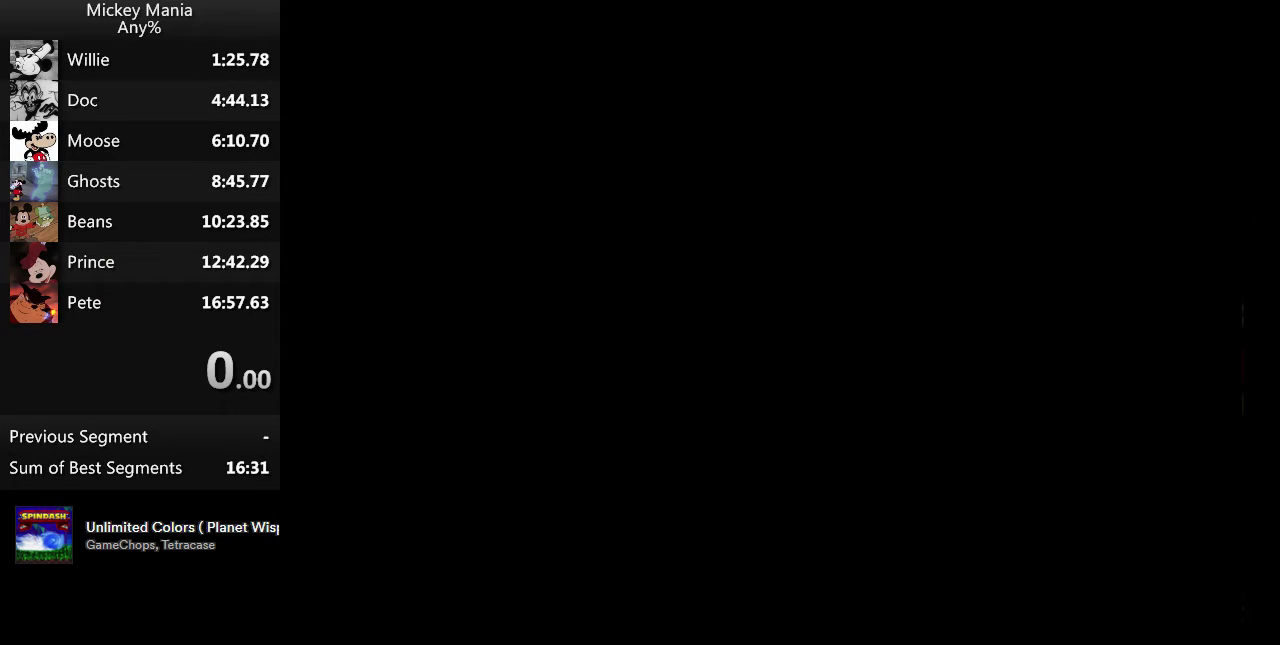
{"buttons": ["START"], "events": []}
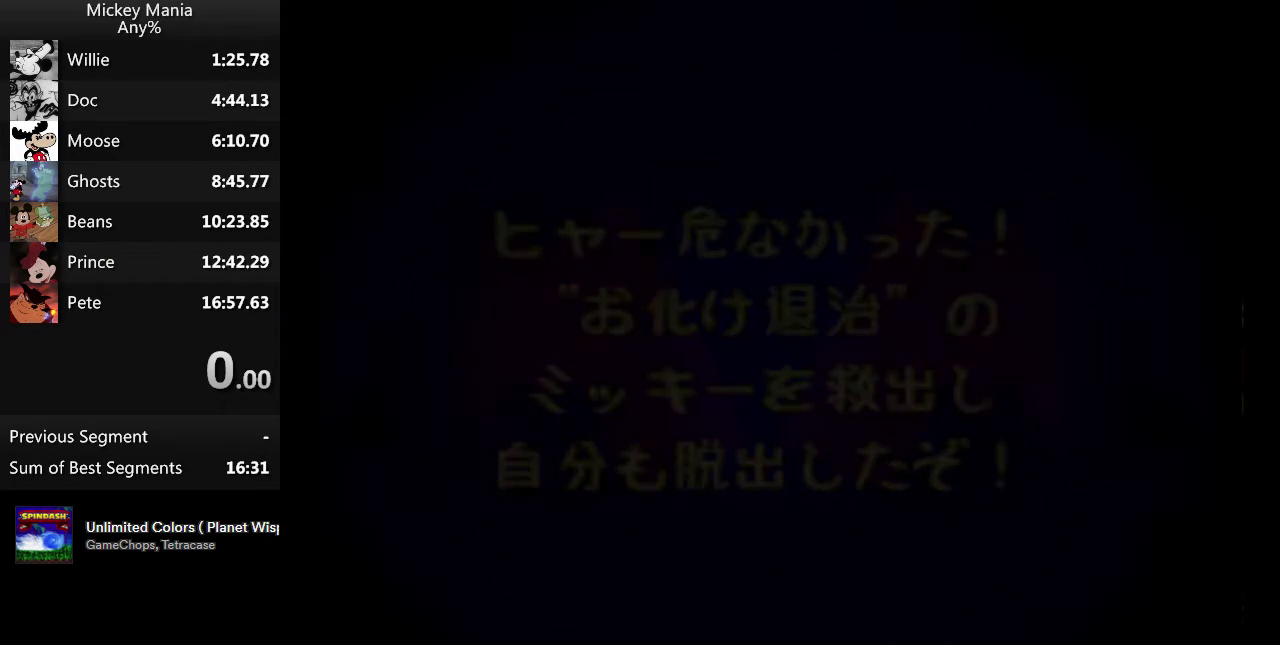
{"buttons": ["START"], "events": []}
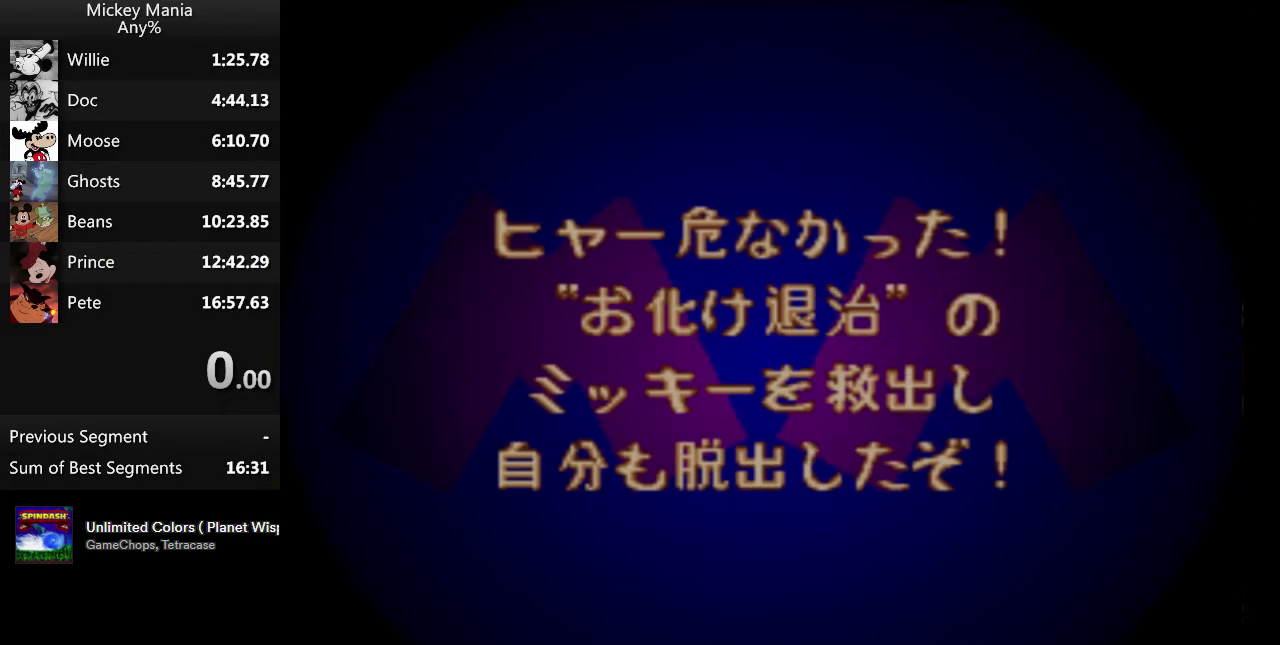
{"buttons": ["START"], "events": []}
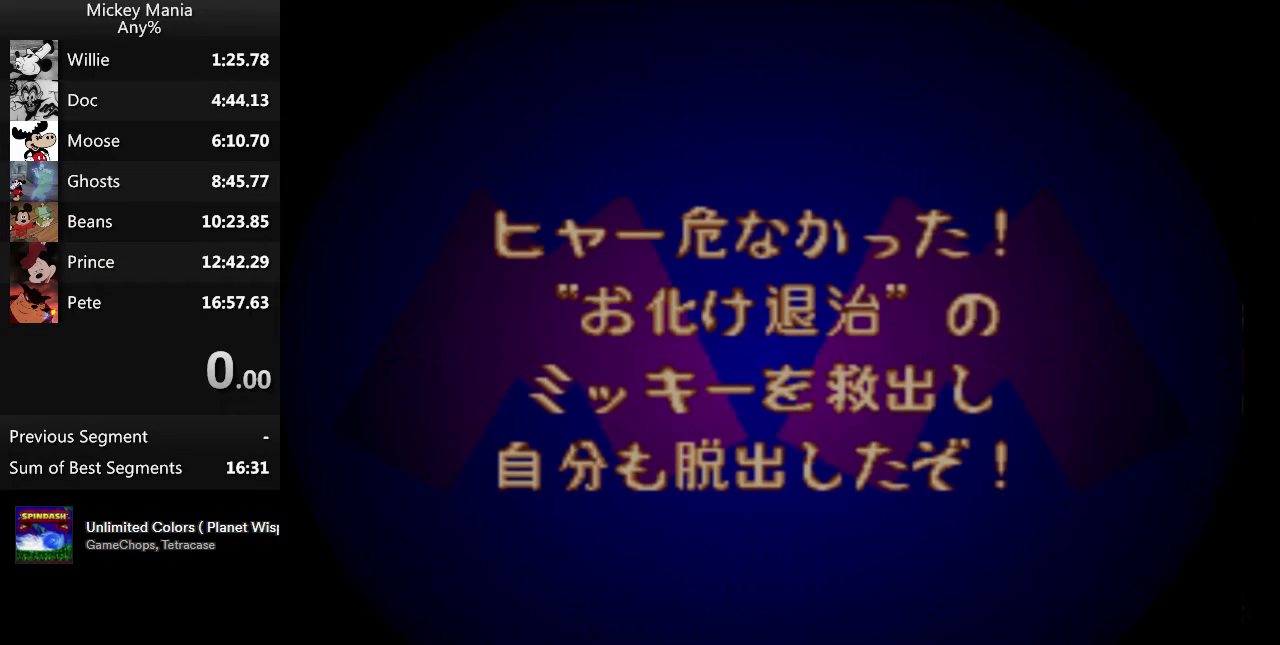
{"buttons": ["START"], "events": []}
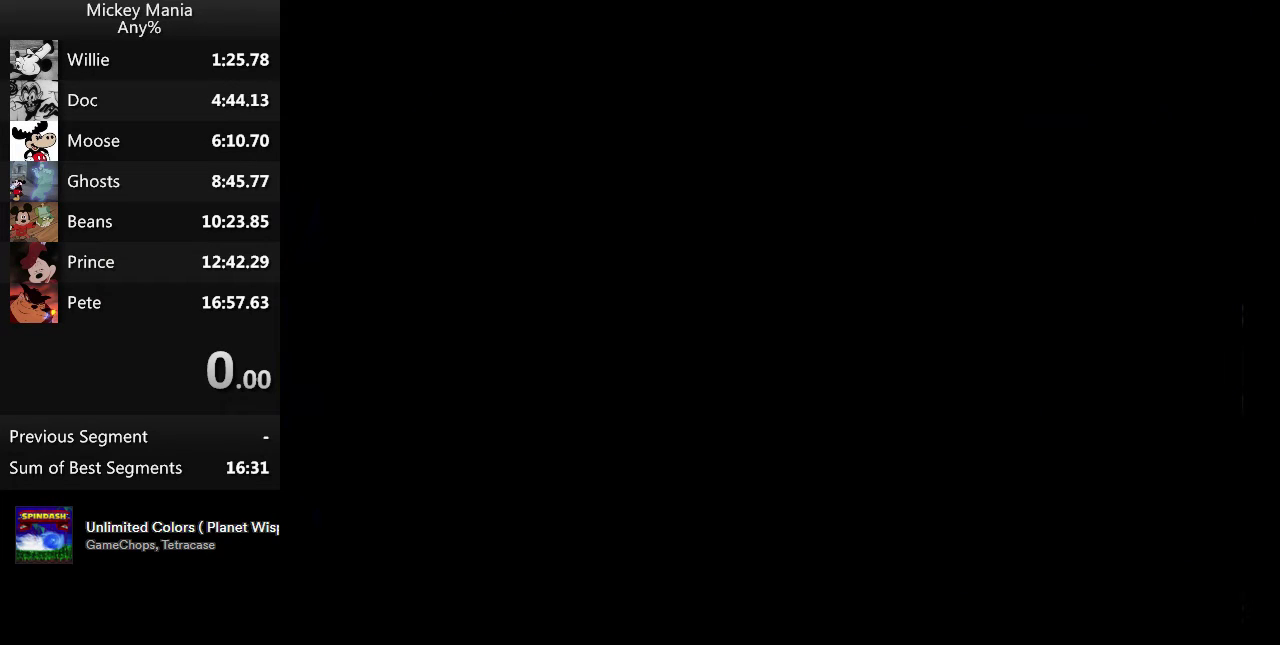
{"buttons": [], "events": [[367, "START", "up"]]}
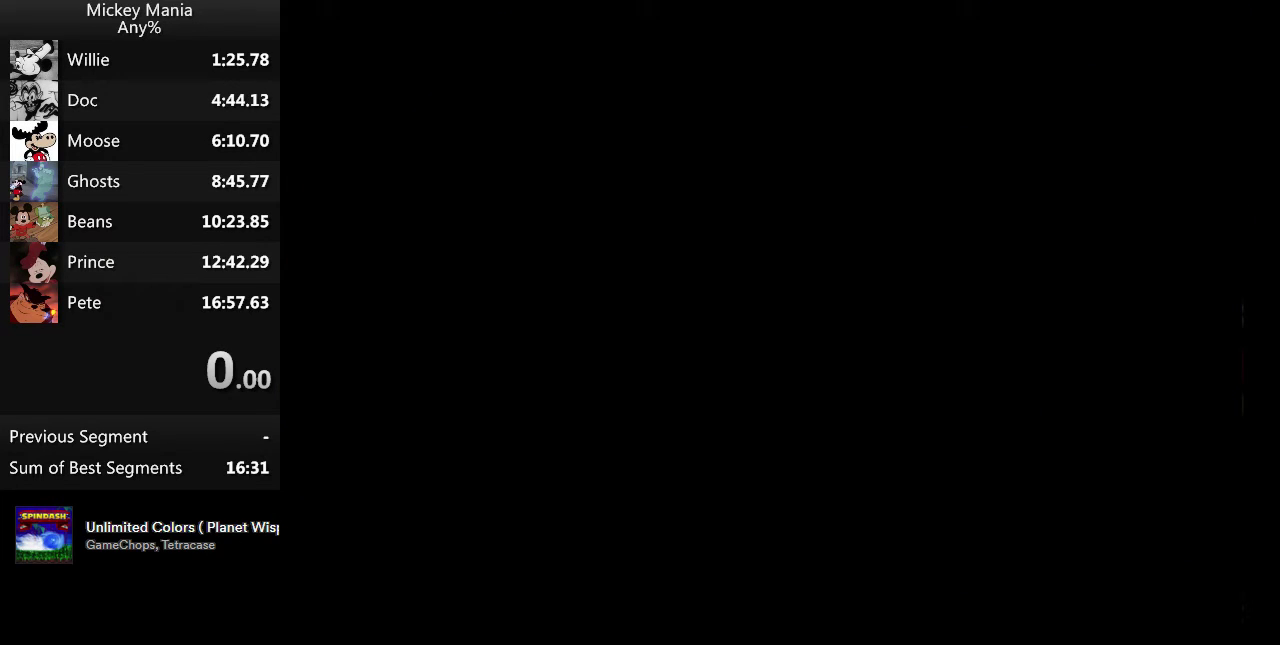
{"buttons": ["B"], "events": [[67, "B", "down"]]}
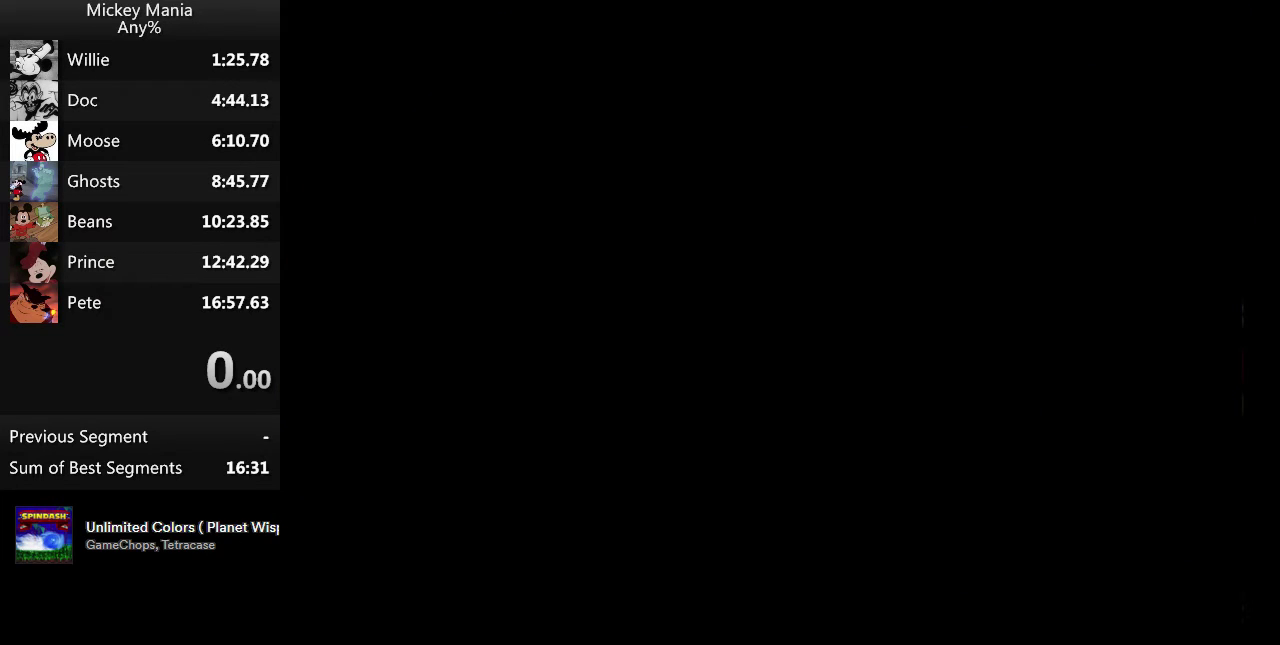
{"buttons": ["B"], "events": []}
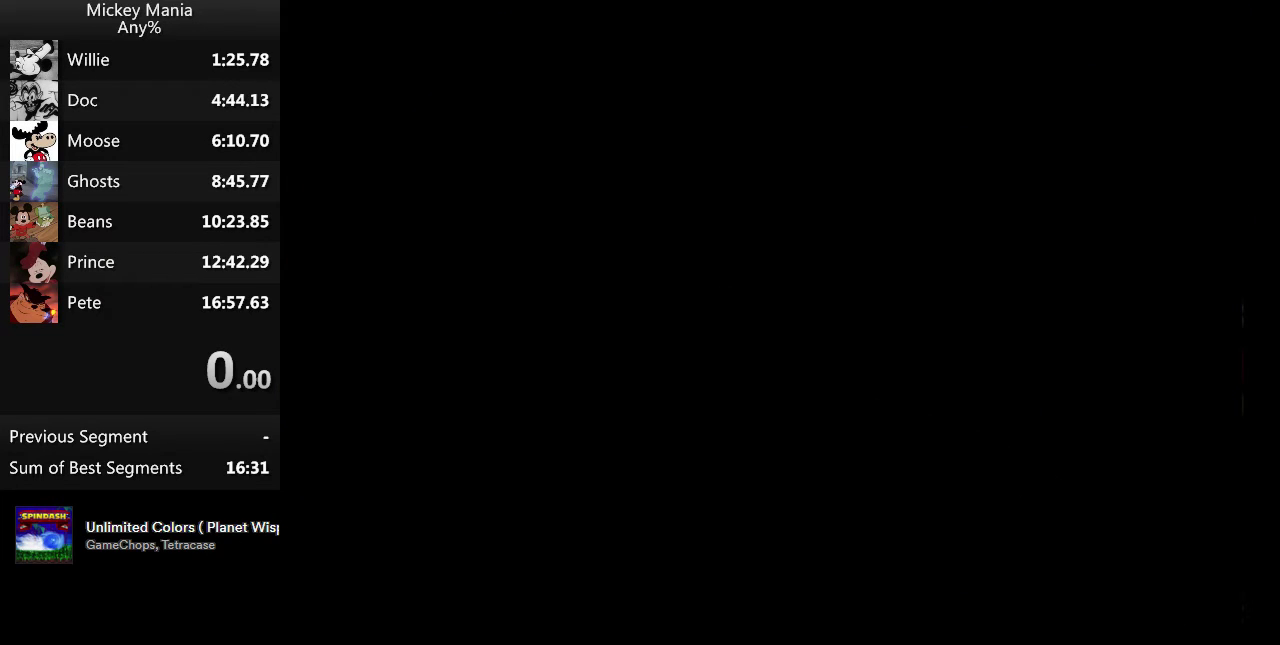
{"buttons": ["B"], "events": []}
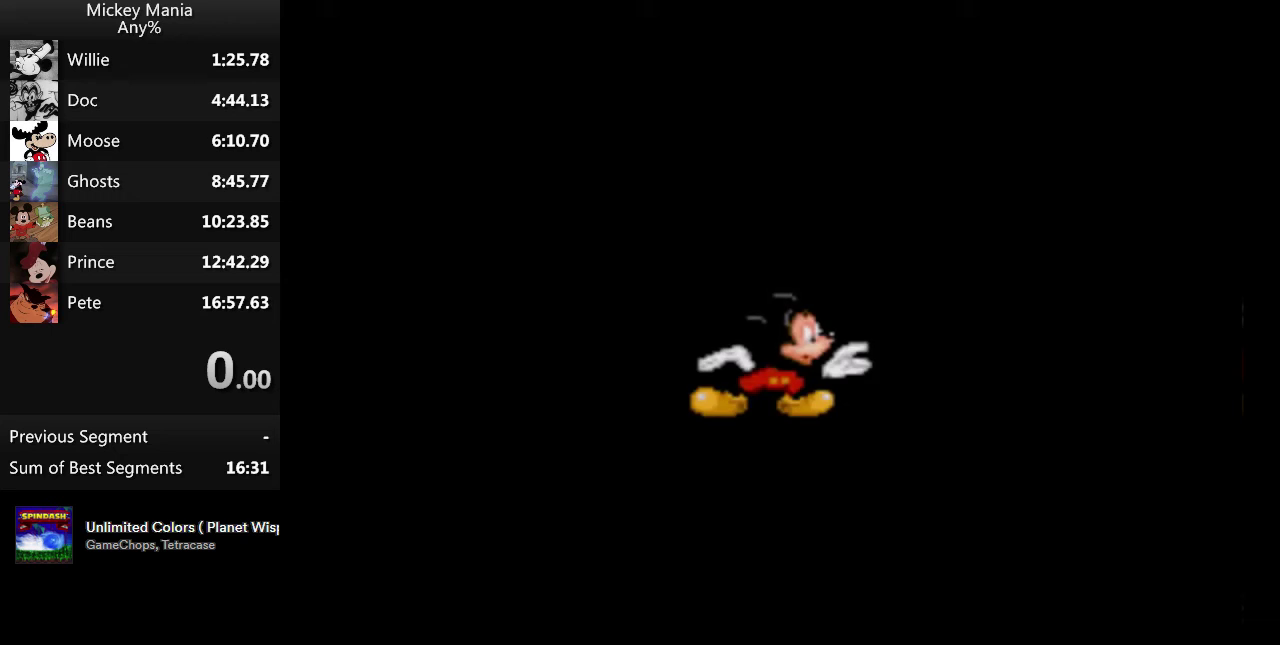
{"buttons": ["B"], "events": []}
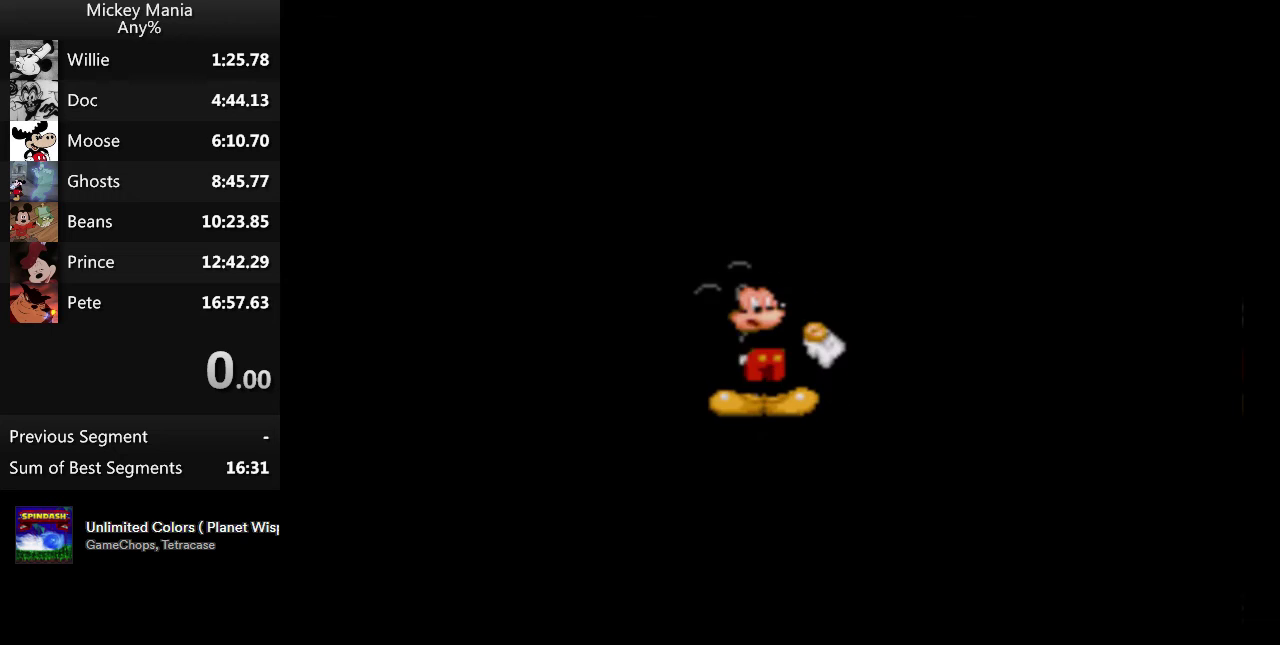
{"buttons": ["B"], "events": []}
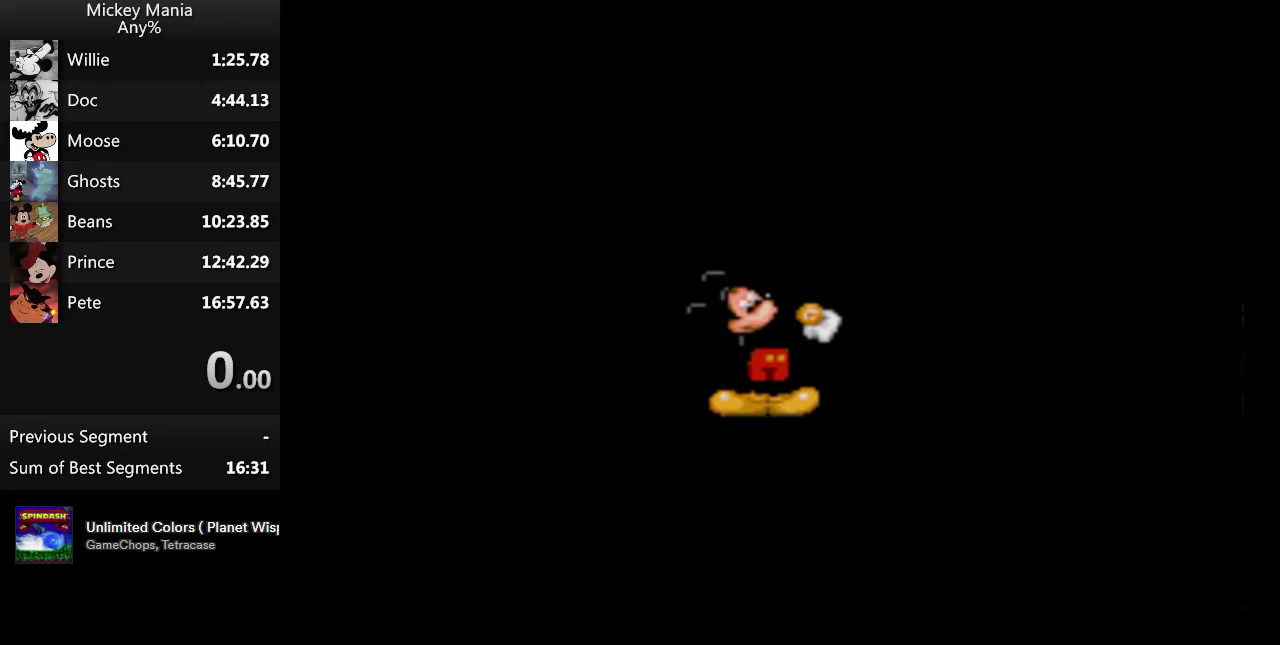
{"buttons": ["B"], "events": []}
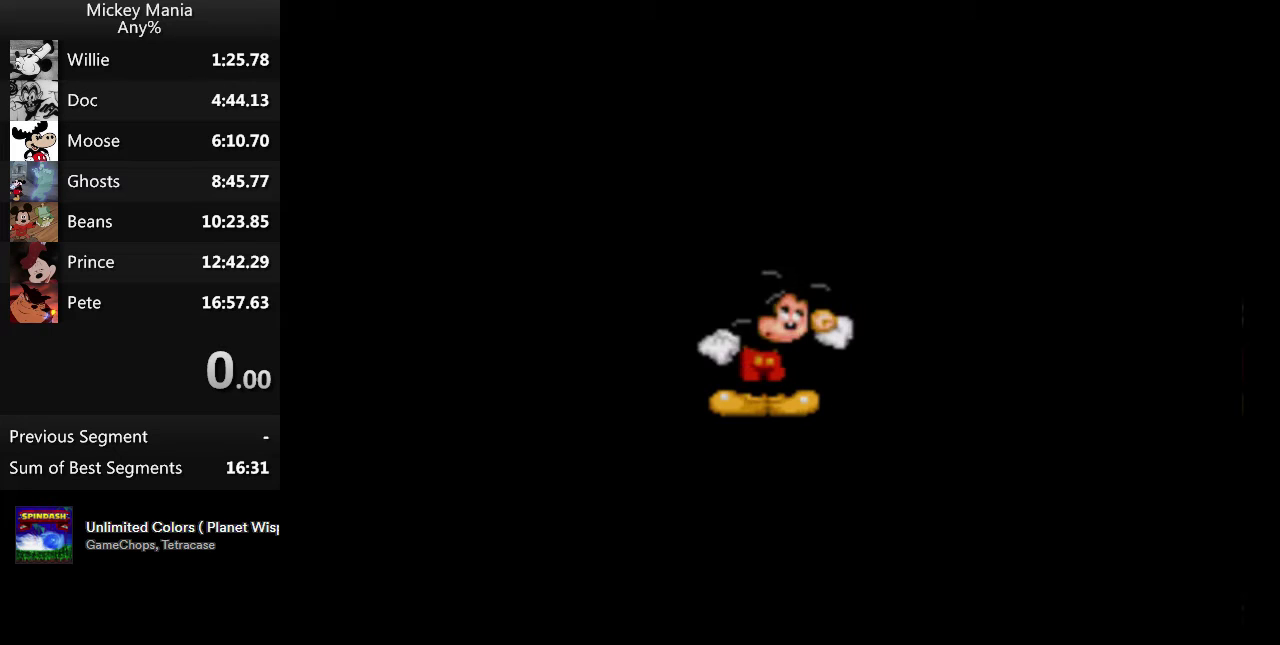
{"buttons": ["B"], "events": []}
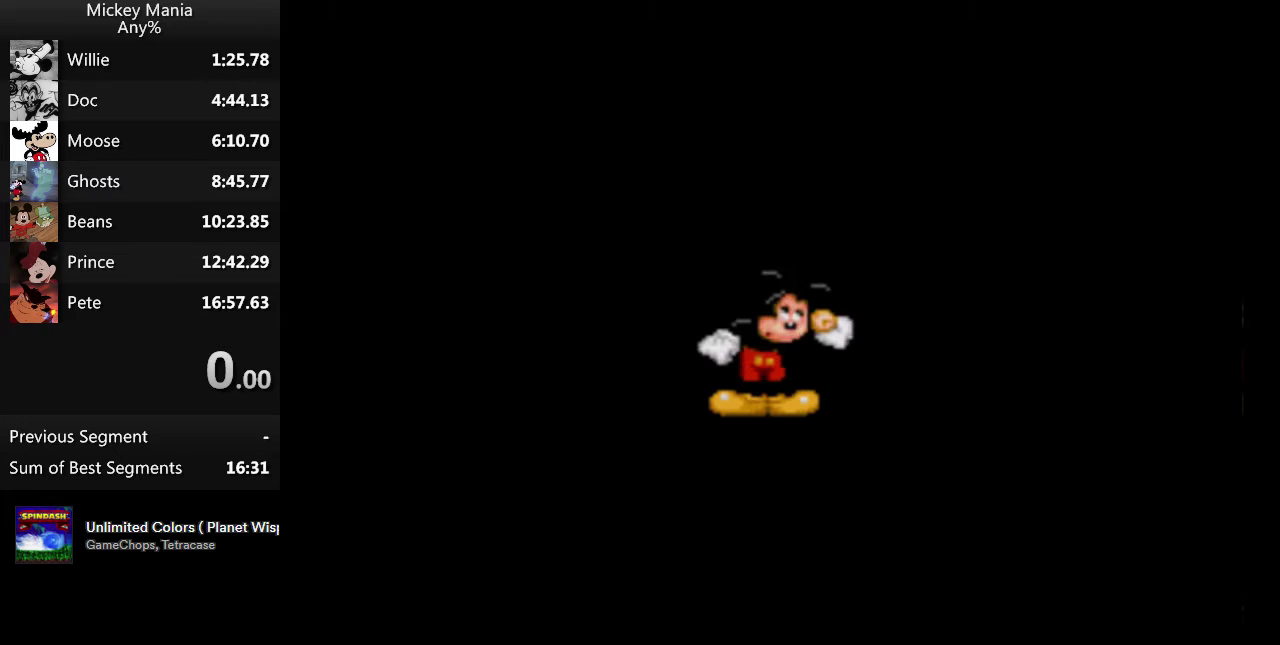
{"buttons": ["B"], "events": []}
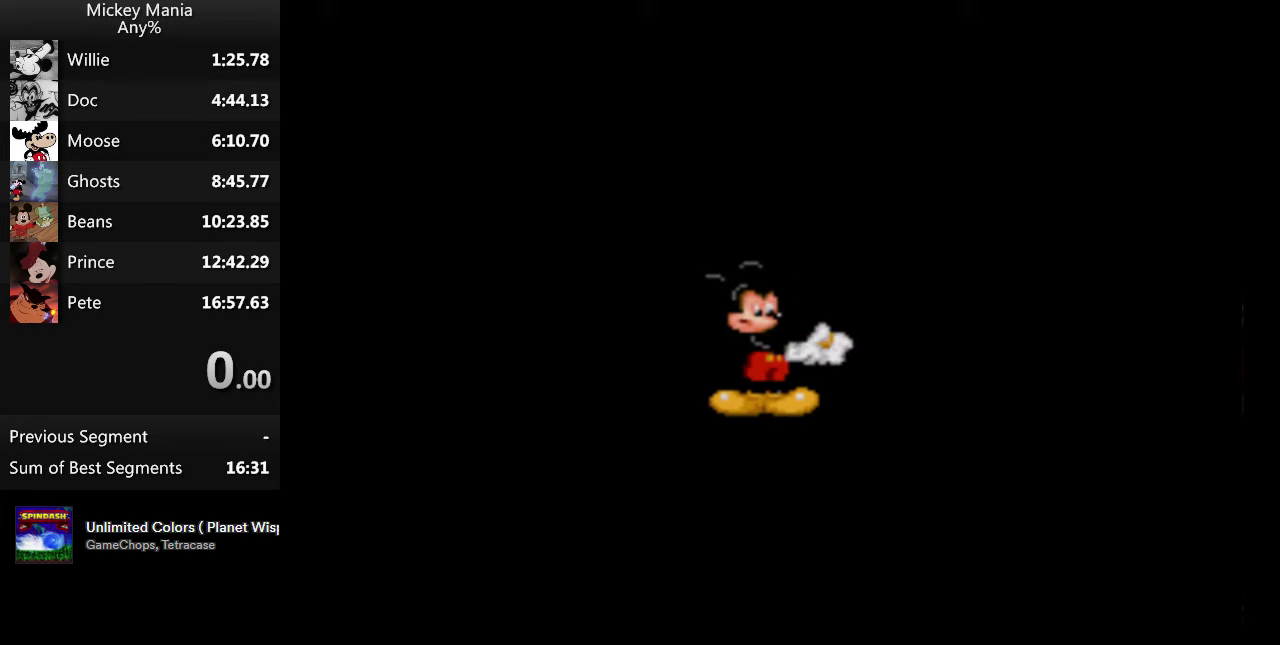
{"buttons": ["B"], "events": []}
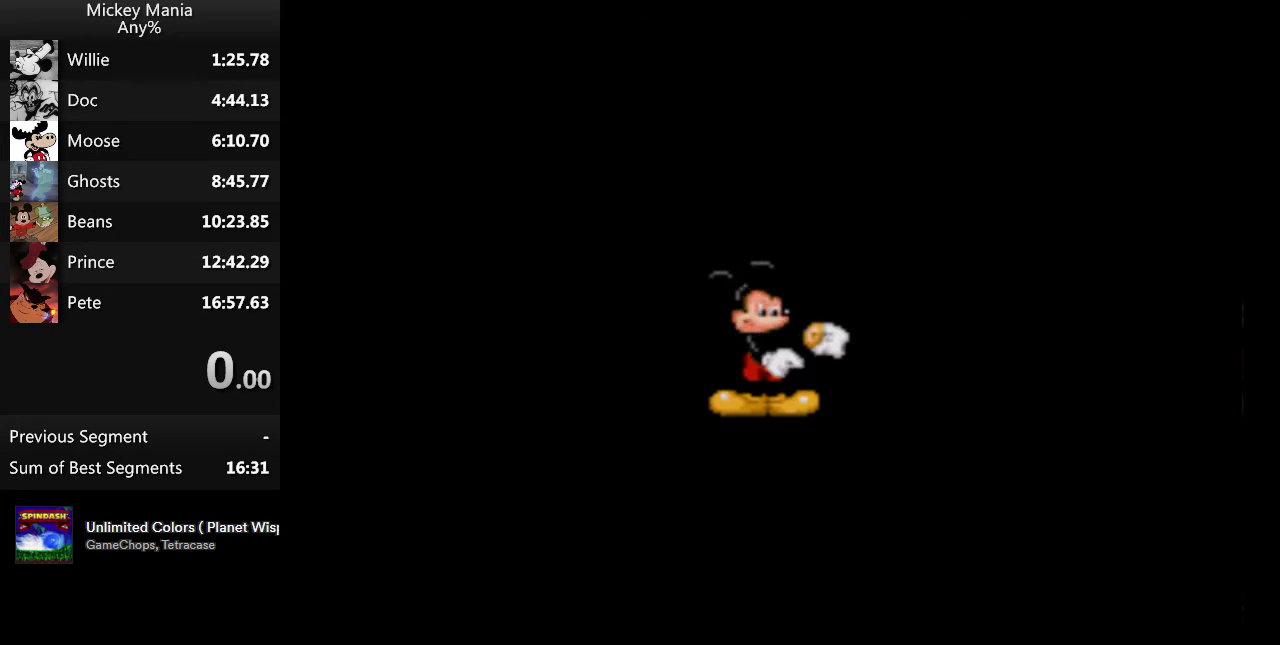
{"buttons": ["B"], "events": []}
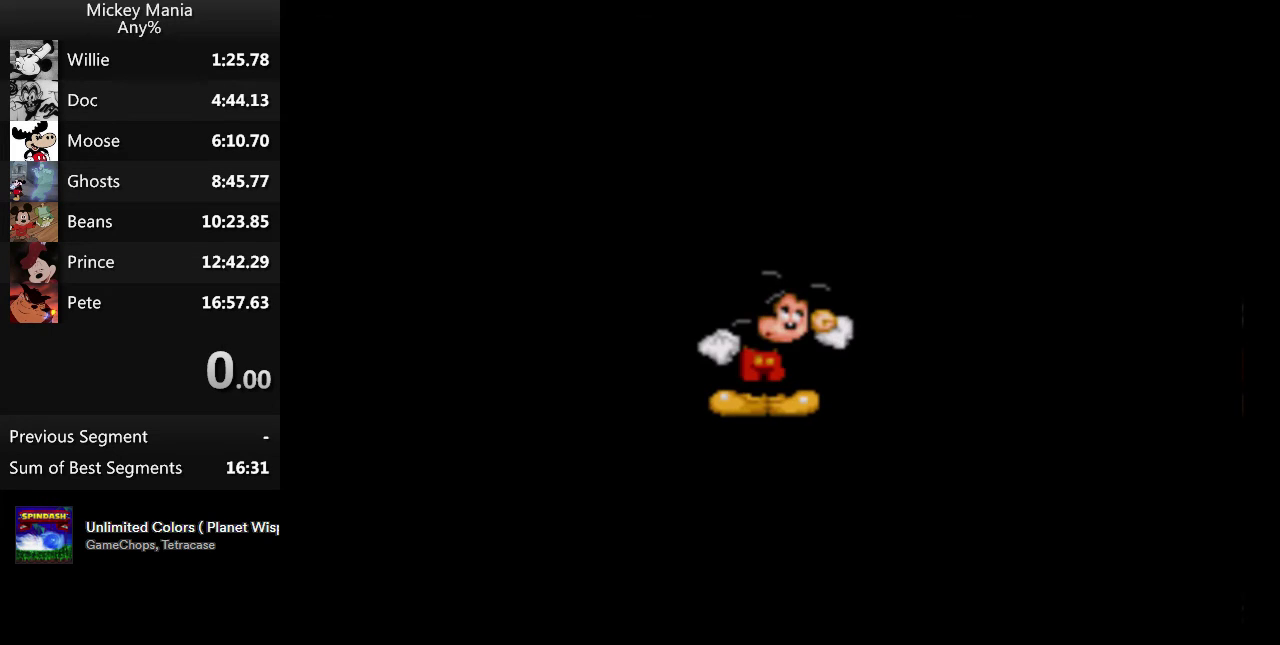
{"buttons": ["B"], "events": []}
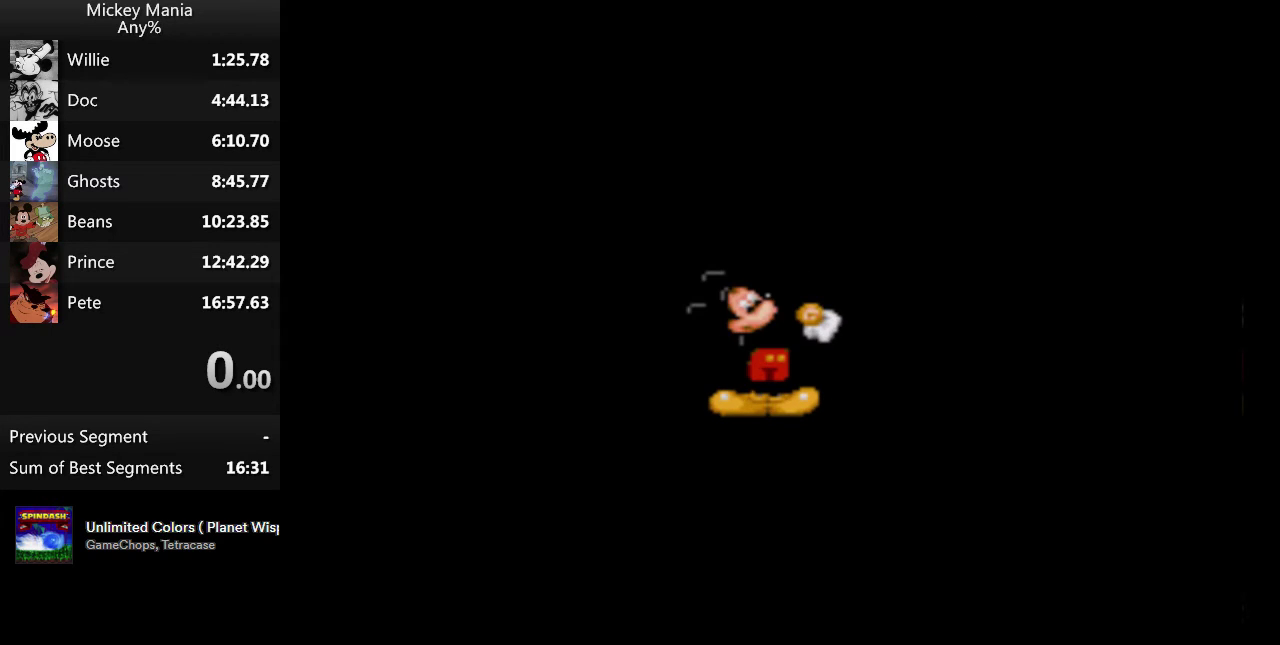
{"buttons": ["B"], "events": []}
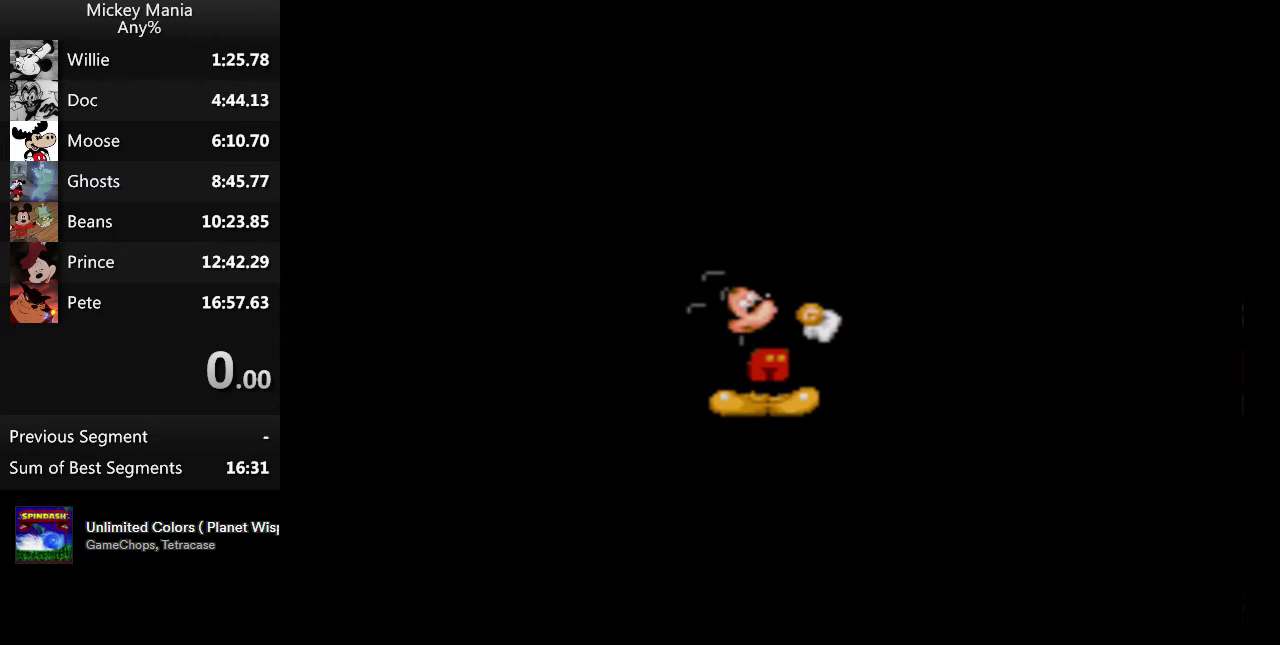
{"buttons": ["B"], "events": []}
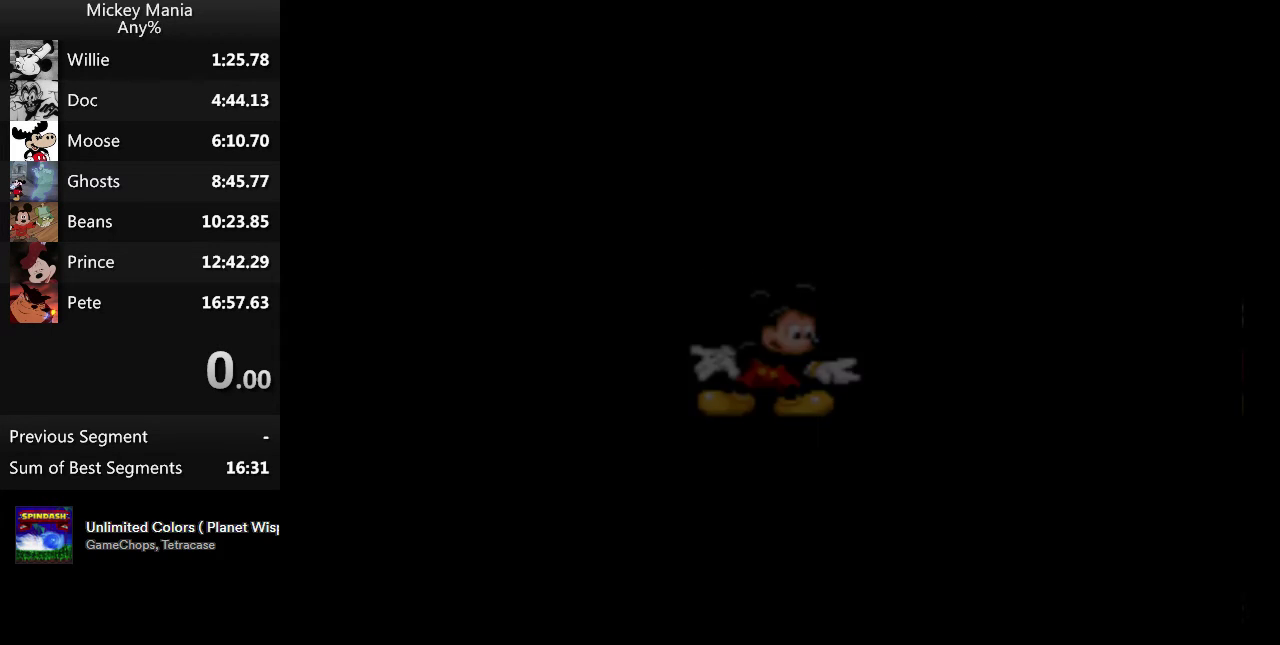
{"buttons": ["B"], "events": []}
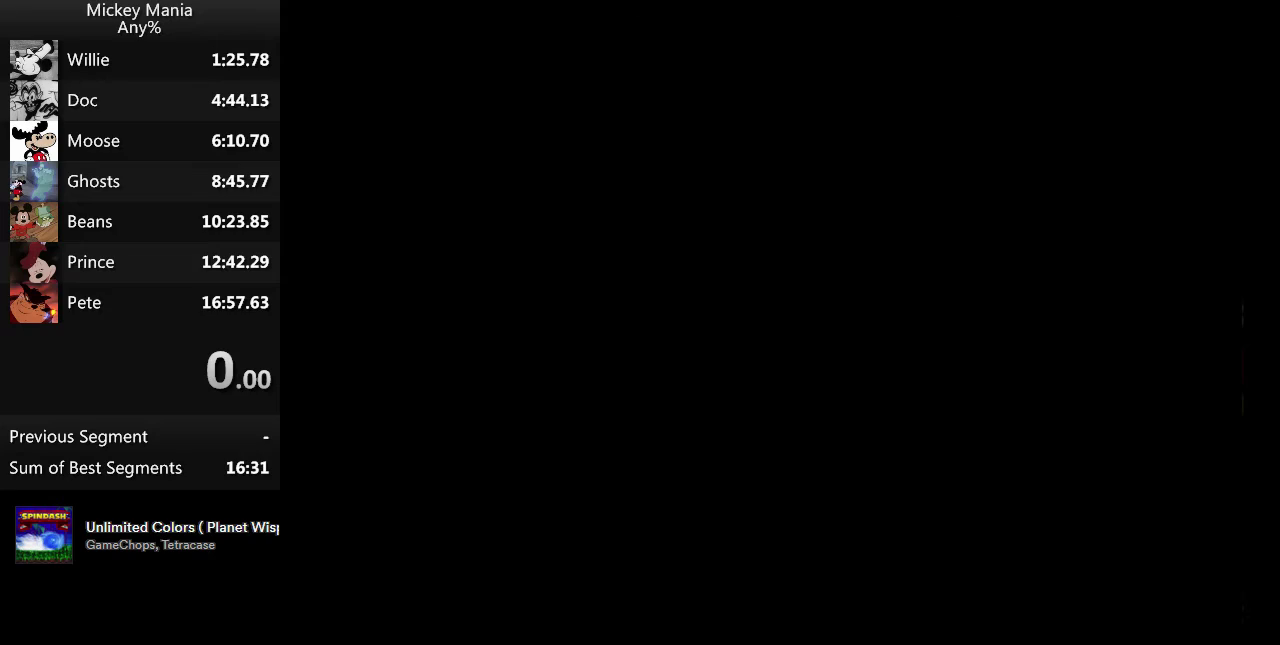
{"buttons": ["B"], "events": []}
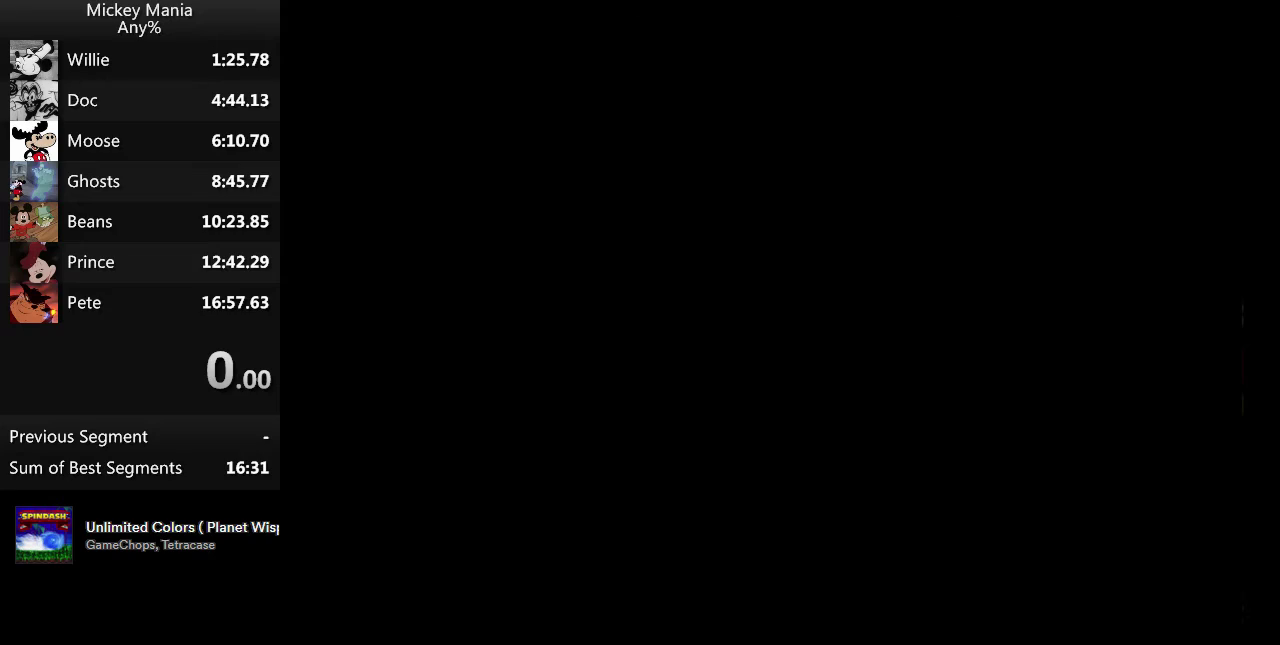
{"buttons": ["B"], "events": []}
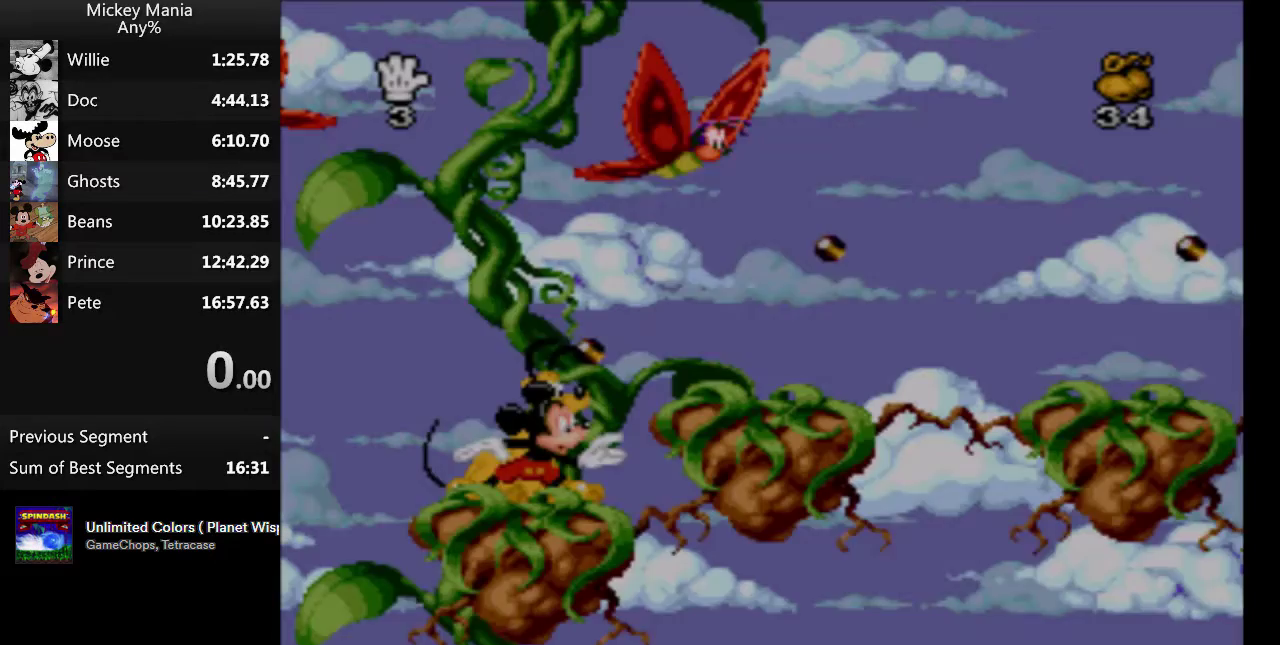
{"buttons": ["B", "Y"], "events": [[400, "DPAD_LEFT", "down"], [467, "DPAD_LEFT", "up"], [467, "Y", "down"]]}
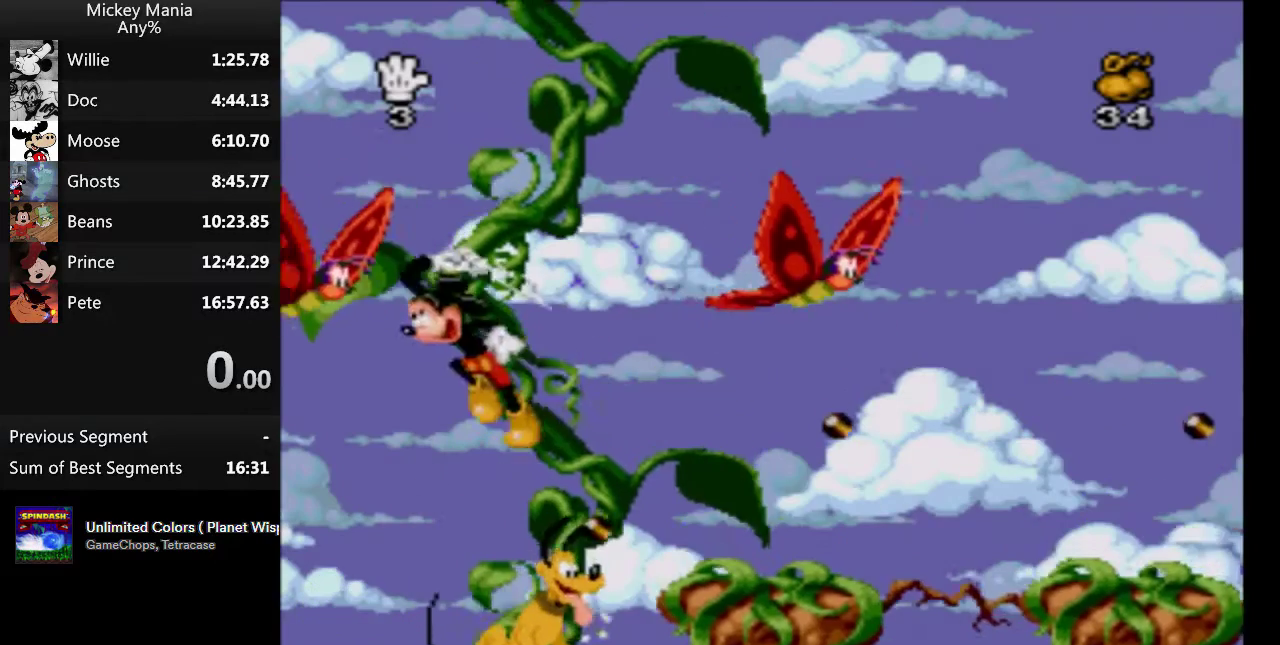
{"buttons": ["B", "Y"], "events": []}
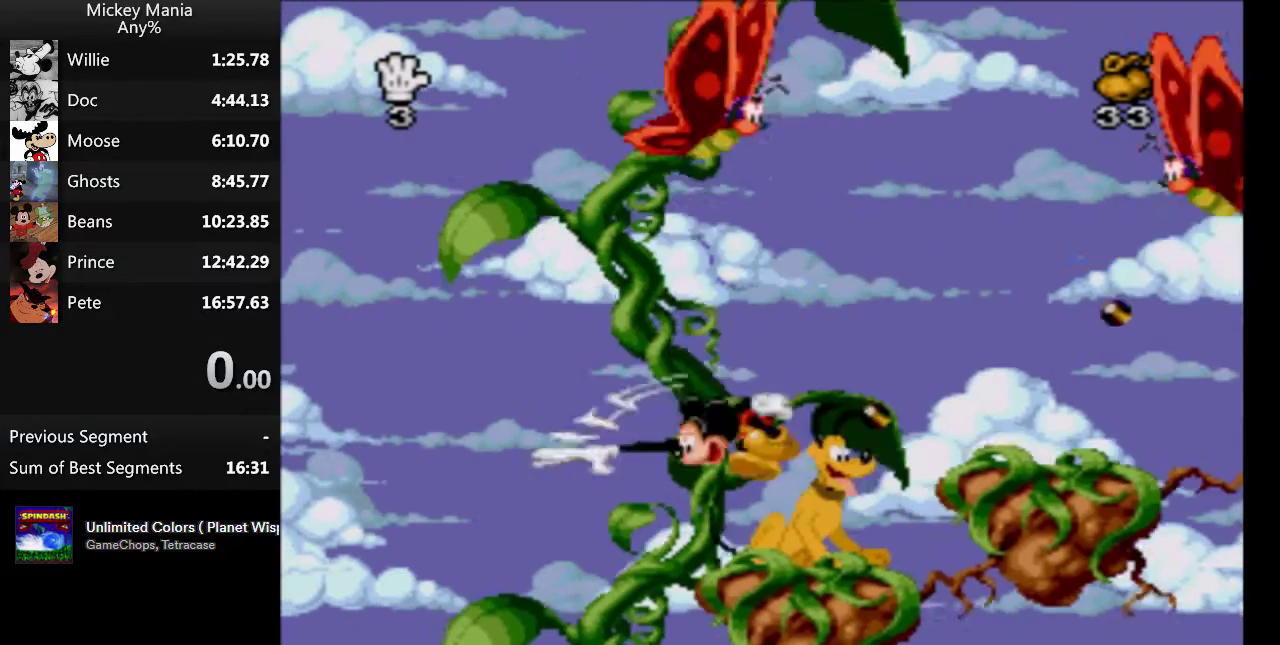
{"buttons": ["B", "Y"], "events": [[167, "DPAD_RIGHT", "down"], [300, "DPAD_RIGHT", "up"], [433, "DPAD_LEFT", "down"], [500, "DPAD_LEFT", "up"]]}
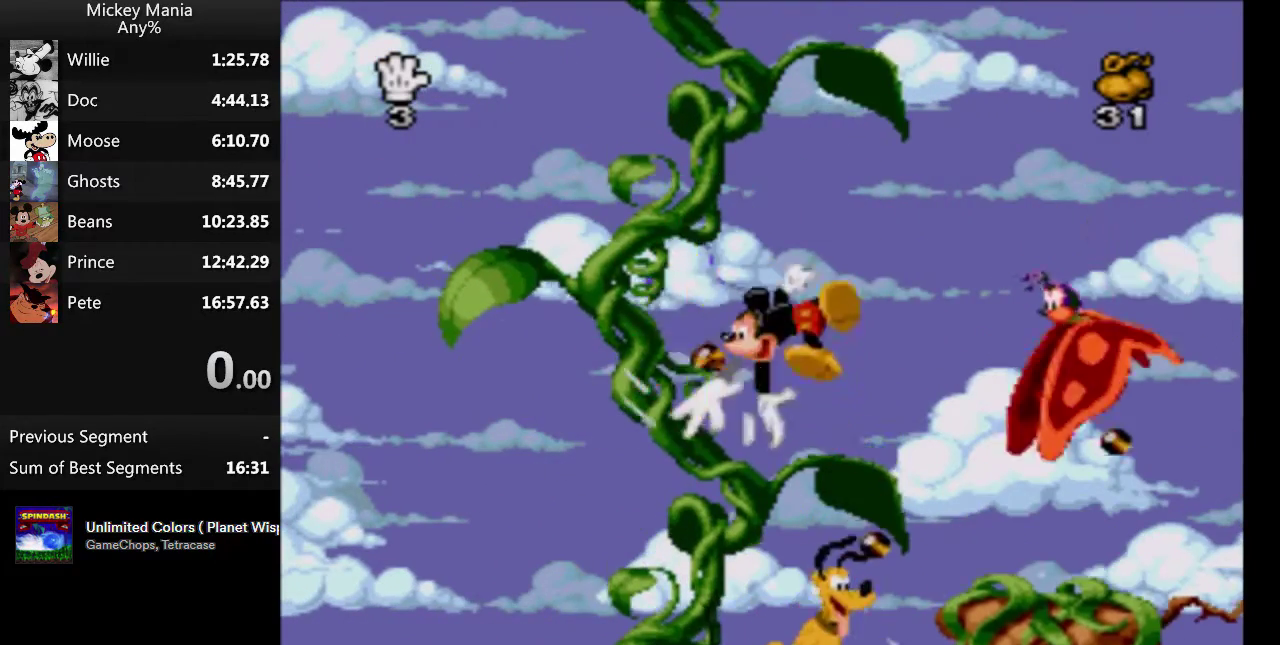
{"buttons": ["B", "Y"], "events": []}
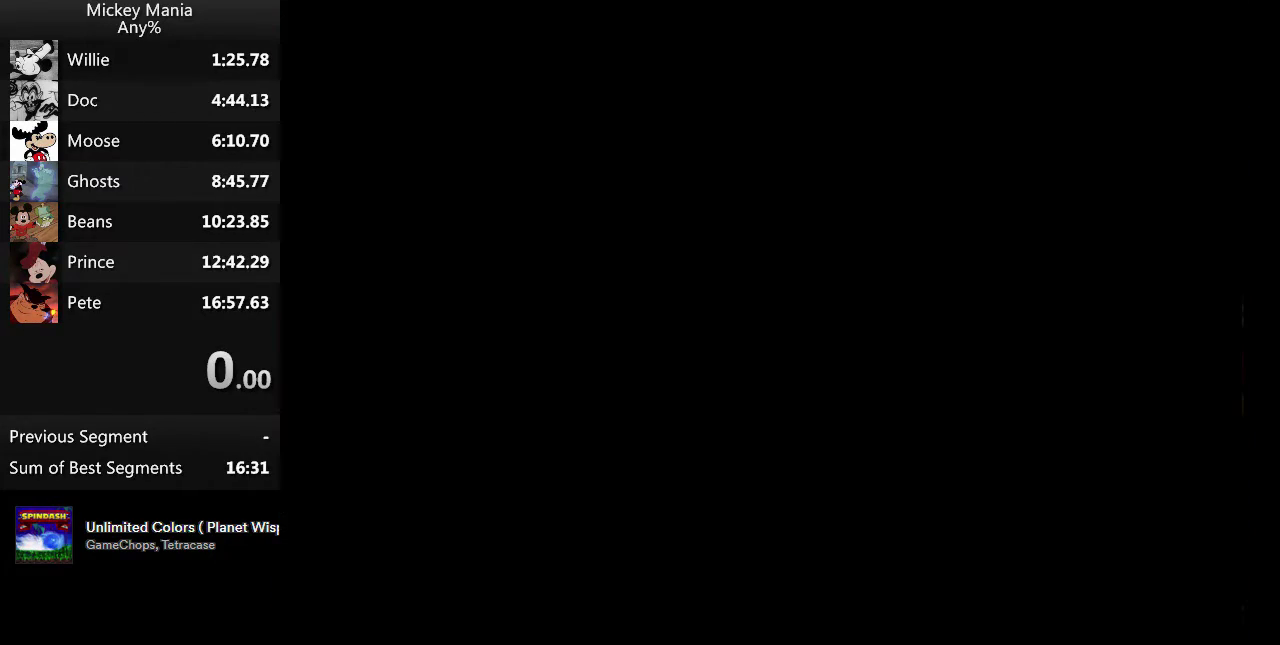
{"buttons": ["B", "Y"], "events": []}
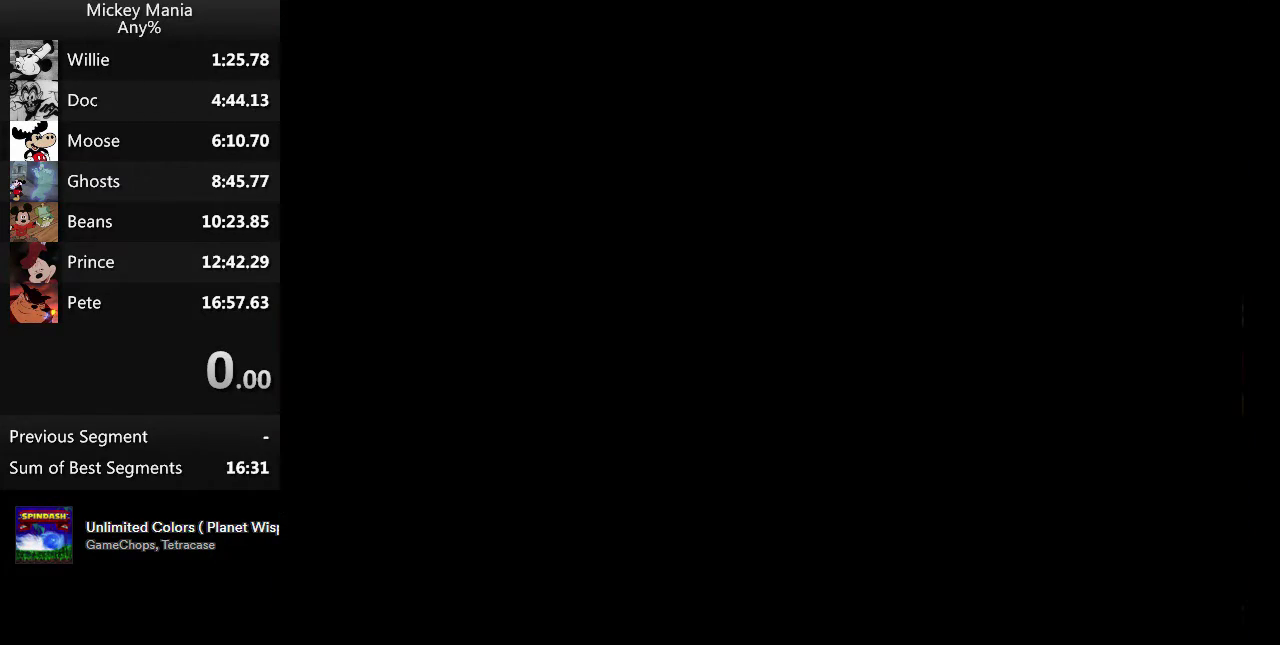
{"buttons": ["B", "Y"], "events": []}
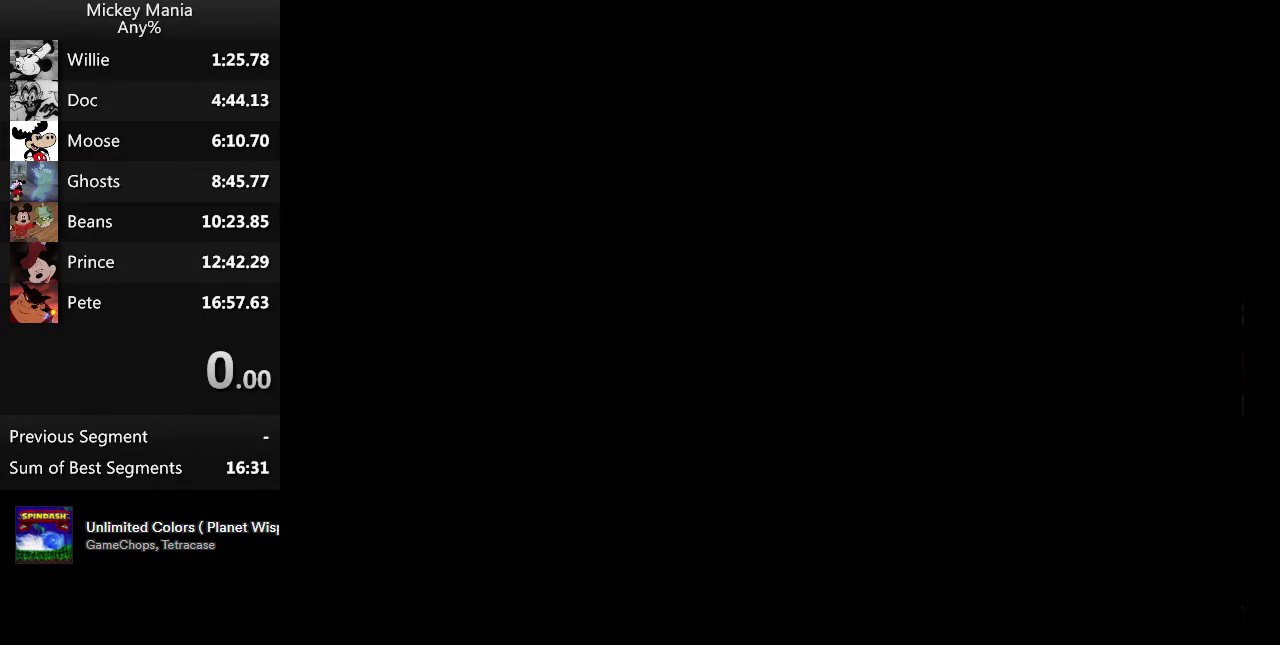
{"buttons": ["B", "Y"], "events": []}
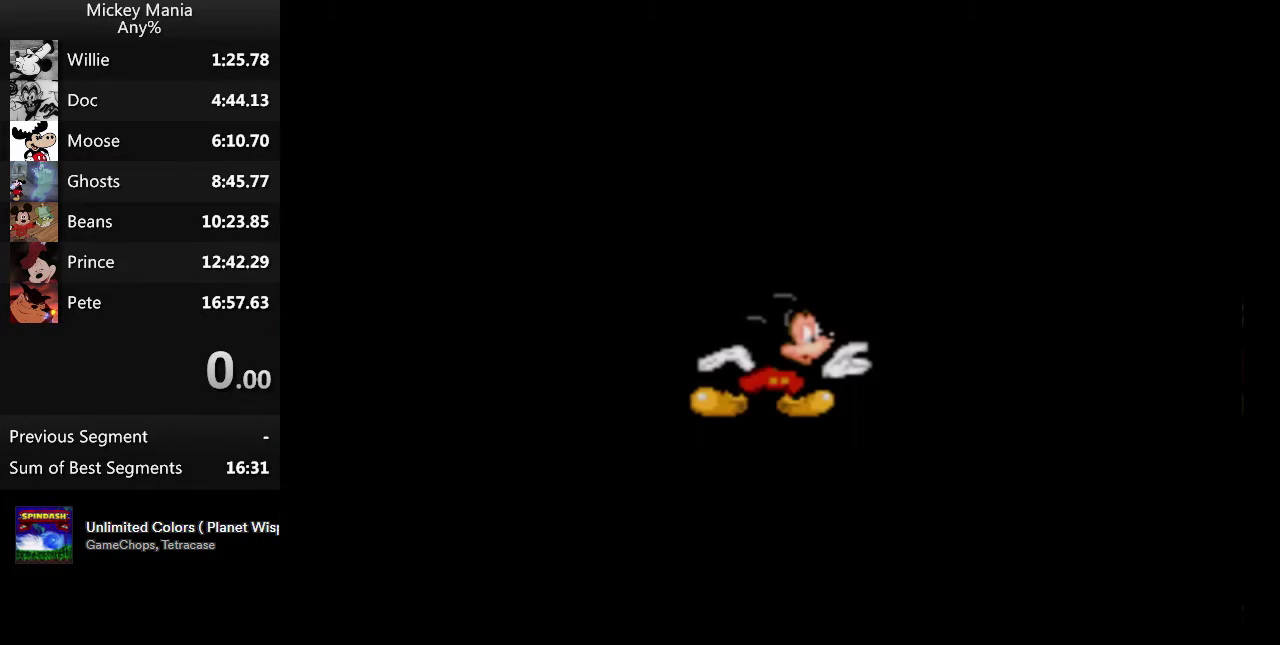
{"buttons": ["B", "Y"], "events": []}